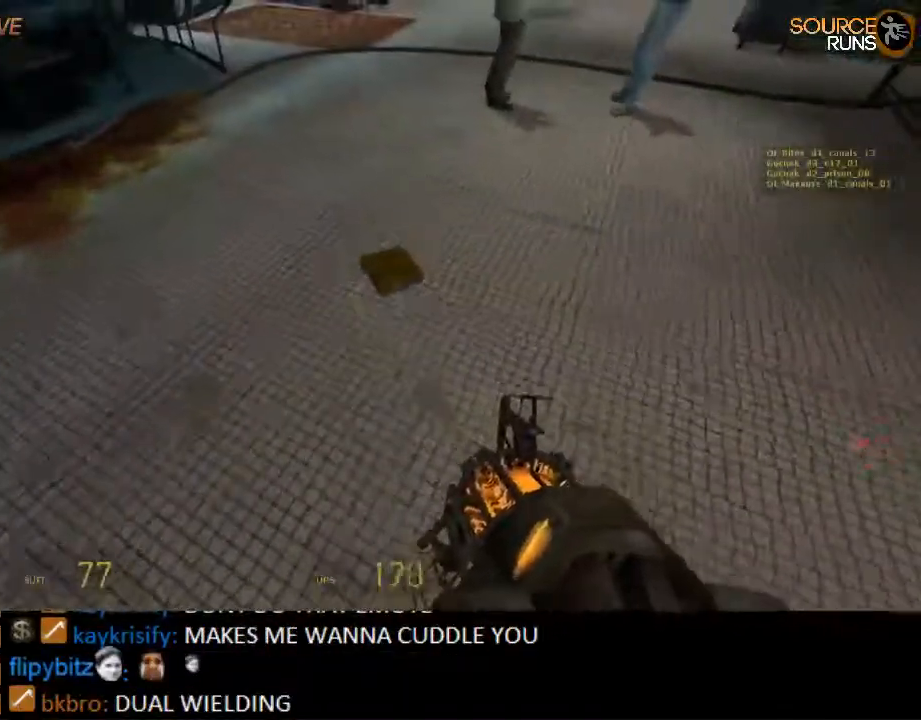
Gameplay with keyboard and mouse; each line is a JSON object with the keys and mouse buttons held at the frame after it. "events" lists presses ("down") and releases ("up") of "1", "2", "3", "4", "5", "a", "alt", "c", "ctrl", "d", "e", "f", "q", "r", "s", "shift", "space", "tab", "v", "w", "x", "z", "mouse_left", "mouse_middle", "mouse_right", "mouse_wheel_up" and "mouse_wheel_down" between this image and that frame as [ms after this image, input, new state], when the widget could be followed in between. "mouse_left", "mouse_middle", "mouse_right", "mouse_wheel_up", "mouse_wheel_down" = the "left", "middle", "right", "wheel_up", "wheel_down" buttons of the "mouse" list. No other keys are recorded. Mouse movement is not recorded.
{"keys": [], "mouse": [], "events": [[34, "a", "down"], [67, "w", "up"], [200, "a", "up"], [367, "e", "down"], [467, "e", "up"]]}
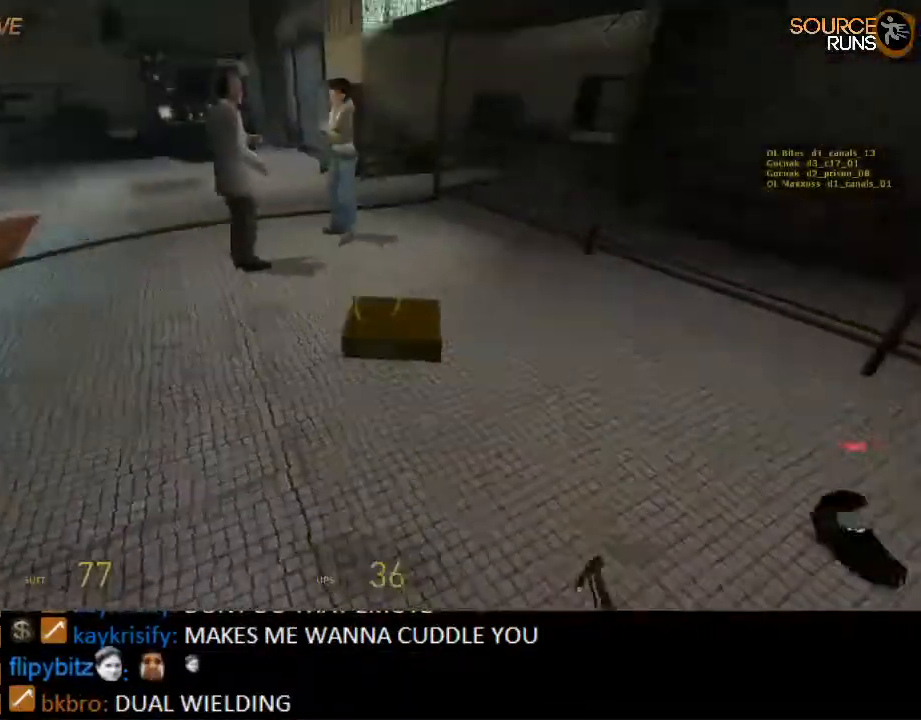
{"keys": [], "mouse": ["wheel_up"], "events": [[167, "w", "down"], [334, "mouse_wheel_up", "down"], [334, "w", "up"], [450, "mouse_wheel_up", "up"], [484, "mouse_wheel_up", "down"]]}
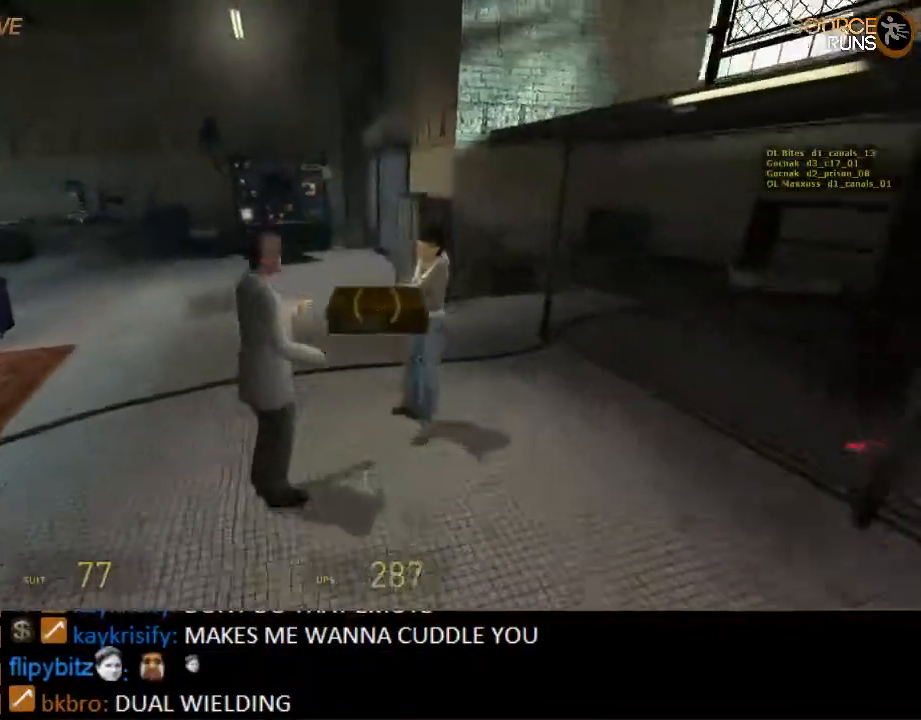
{"keys": [], "mouse": [], "events": [[17, "mouse_wheel_up", "up"], [17, "s", "down"], [184, "d", "down"], [350, "s", "up"], [384, "d", "up"]]}
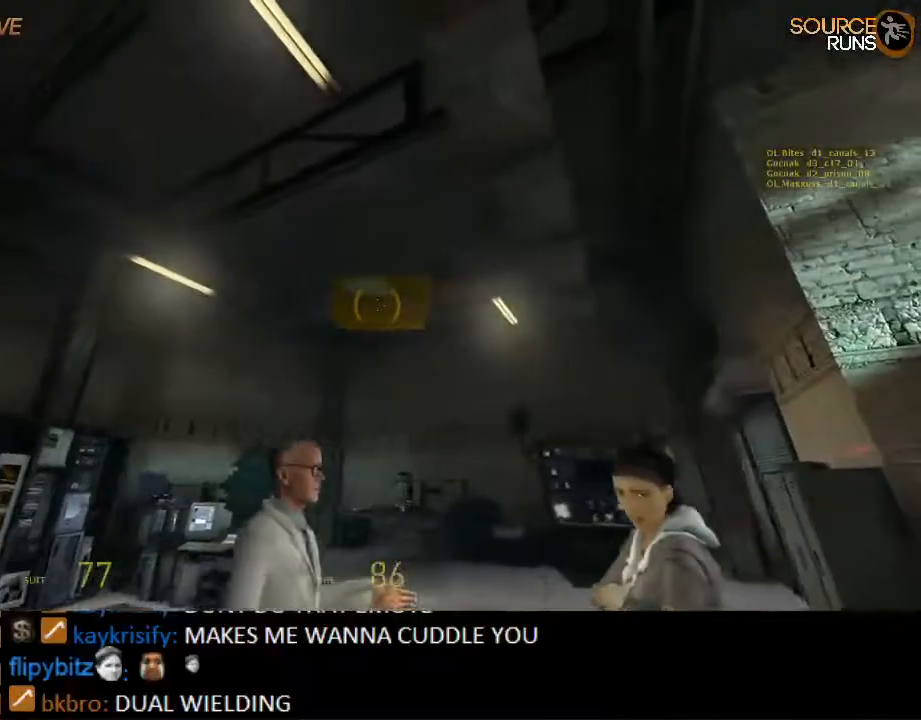
{"keys": [], "mouse": [], "events": [[350, "a", "down"], [350, "w", "down"], [450, "a", "up"], [484, "w", "up"]]}
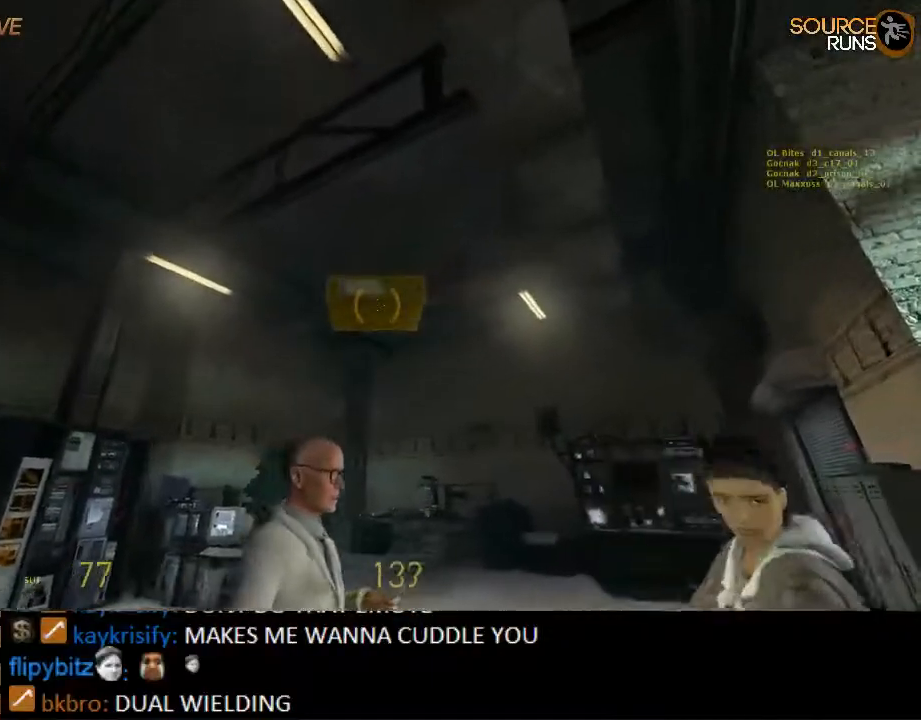
{"keys": [], "mouse": [], "events": []}
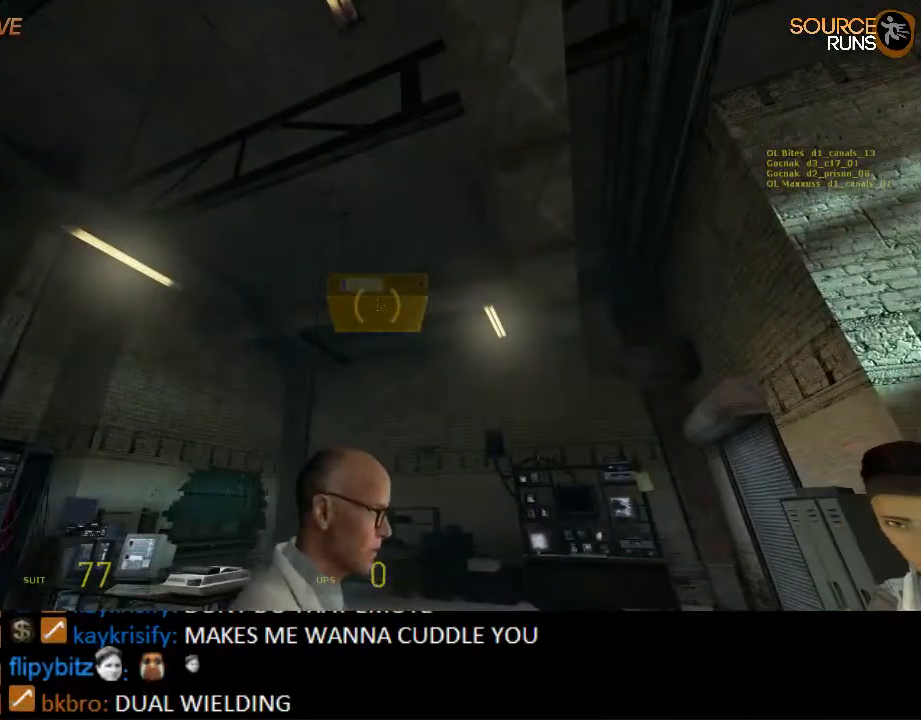
{"keys": [], "mouse": [], "events": [[300, "s", "down"], [400, "s", "up"]]}
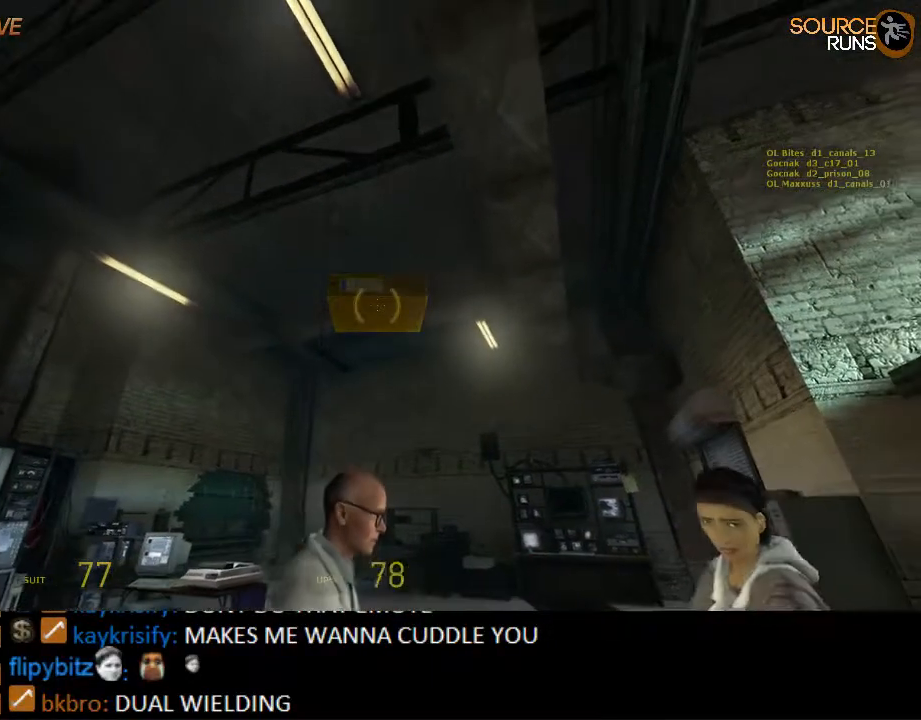
{"keys": [], "mouse": [], "events": []}
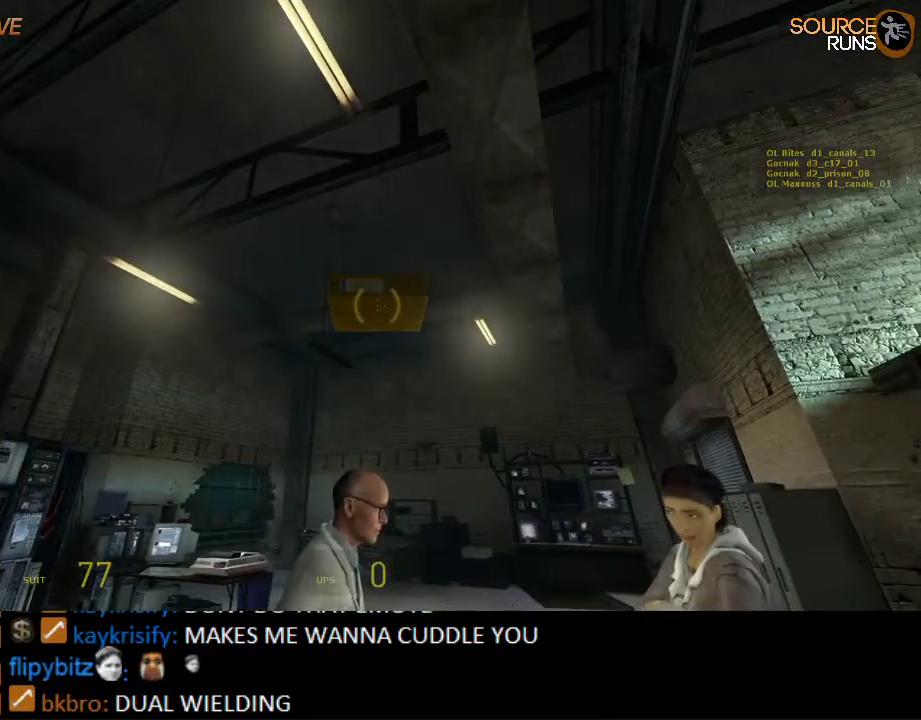
{"keys": [], "mouse": [], "events": []}
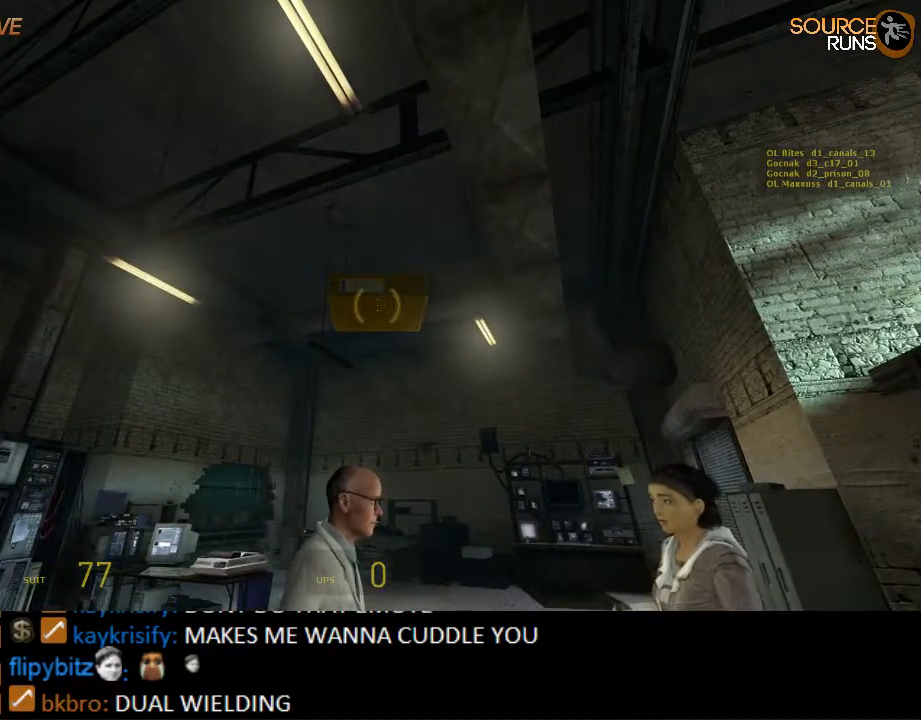
{"keys": [], "mouse": [], "events": []}
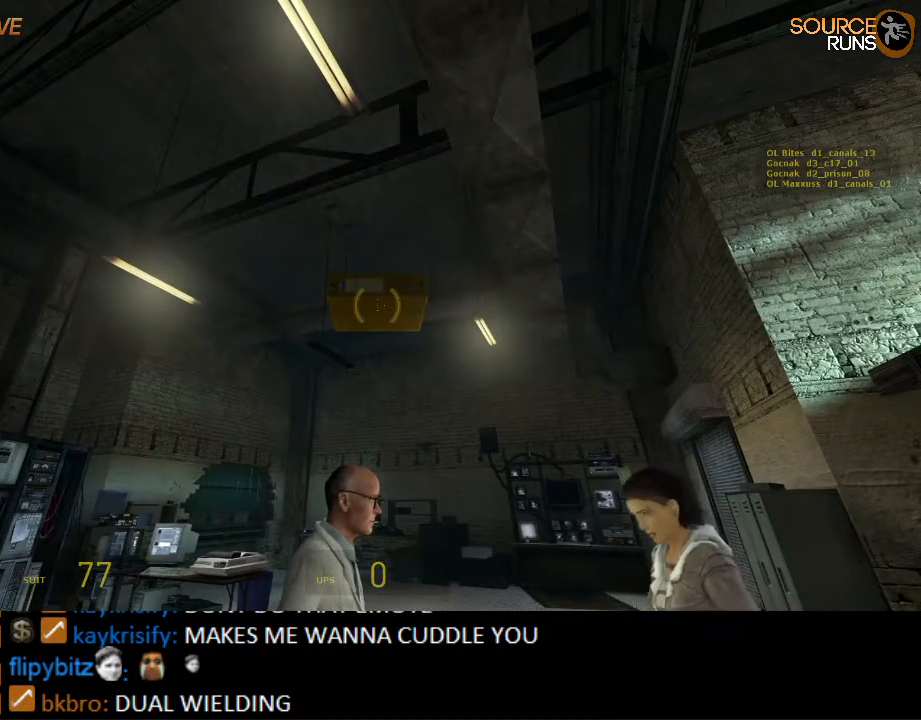
{"keys": [], "mouse": [], "events": []}
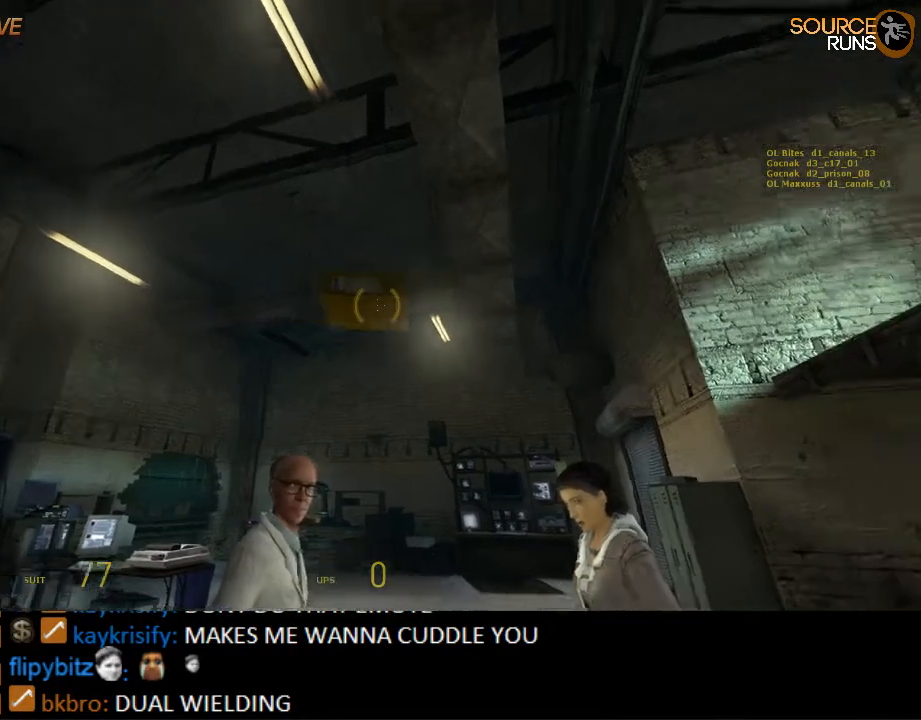
{"keys": [], "mouse": [], "events": []}
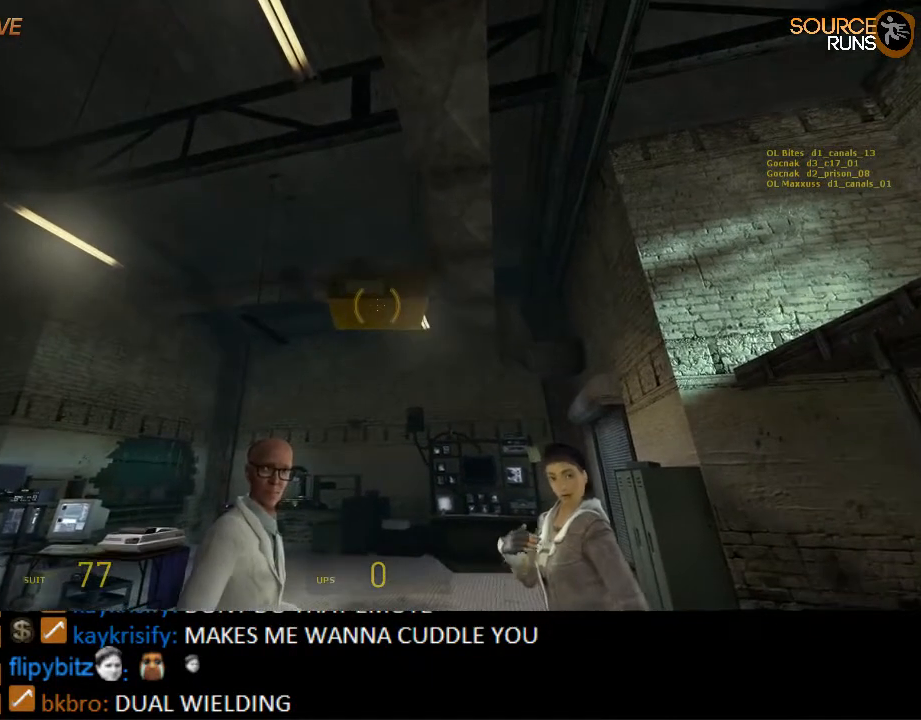
{"keys": [], "mouse": [], "events": []}
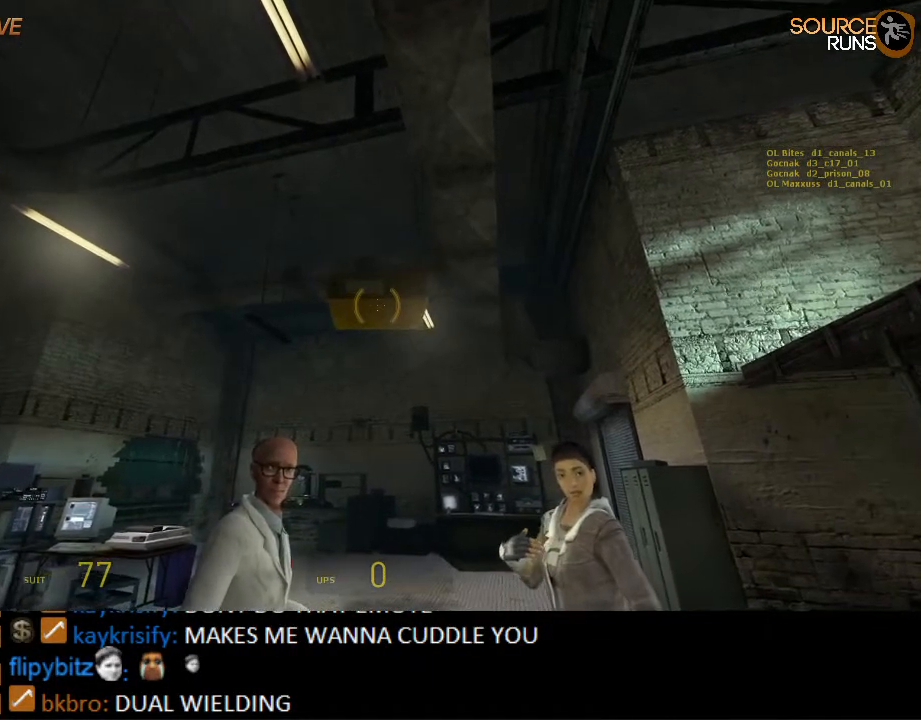
{"keys": [], "mouse": [], "events": [[334, "d", "down"], [434, "d", "up"]]}
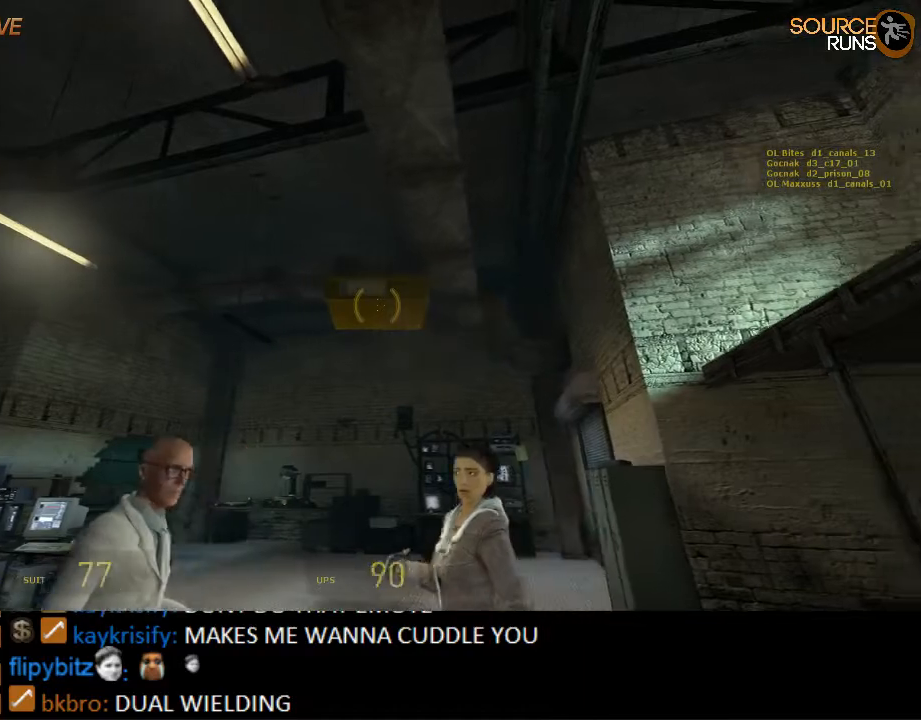
{"keys": ["d"], "mouse": [], "events": [[134, "a", "down"], [234, "a", "up"], [467, "d", "down"]]}
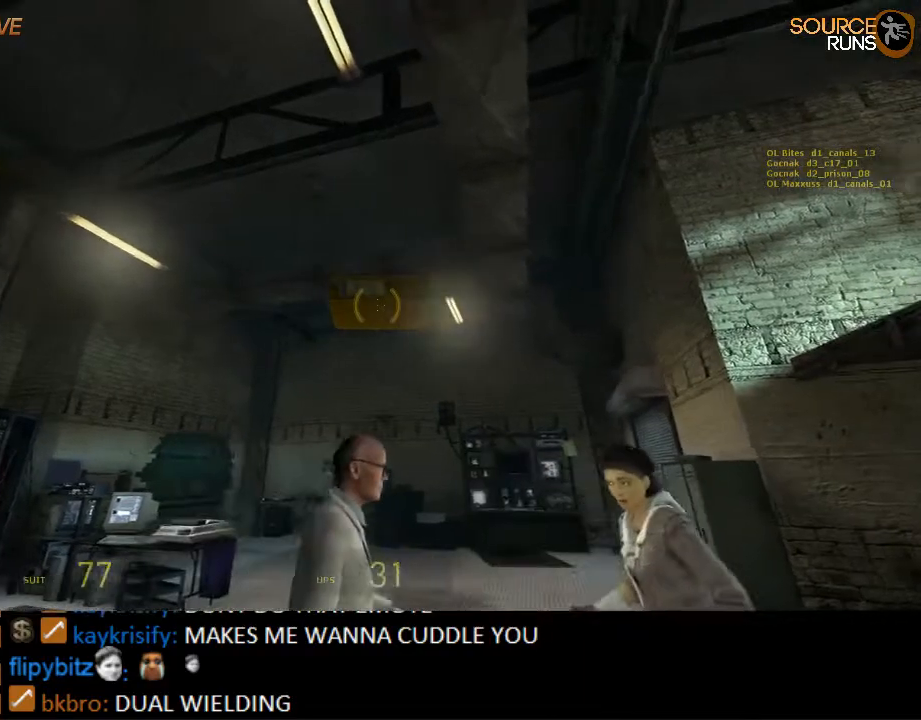
{"keys": [], "mouse": [], "events": [[34, "d", "up"]]}
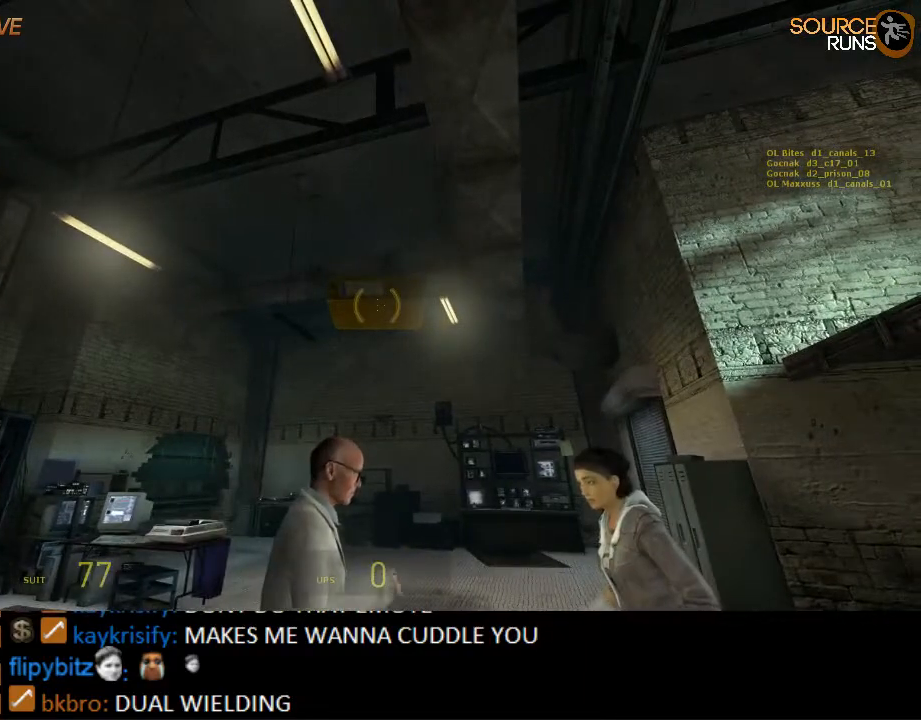
{"keys": [], "mouse": [], "events": []}
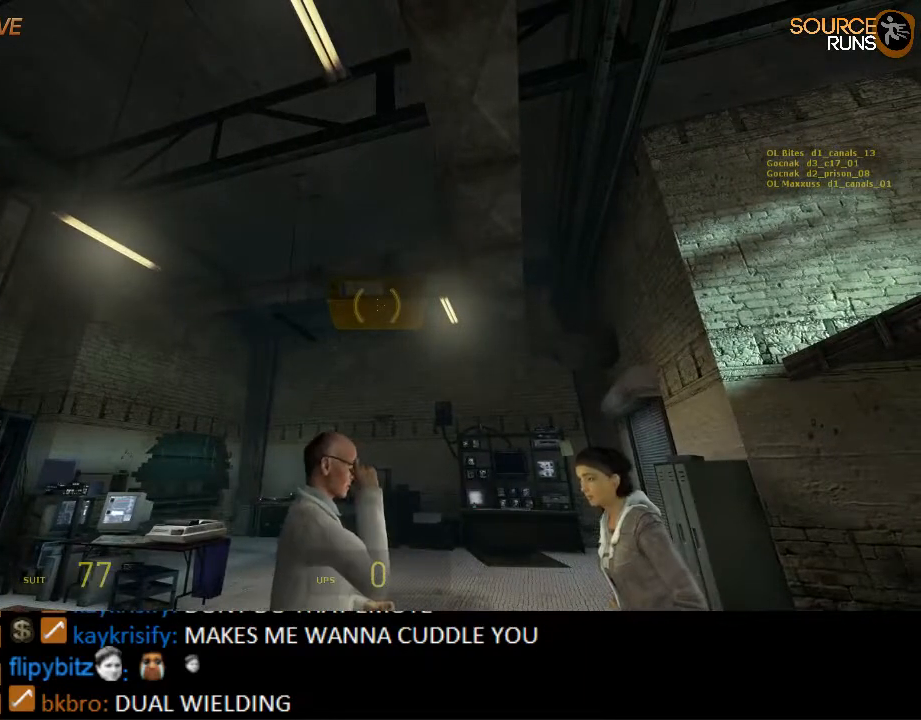
{"keys": [], "mouse": [], "events": []}
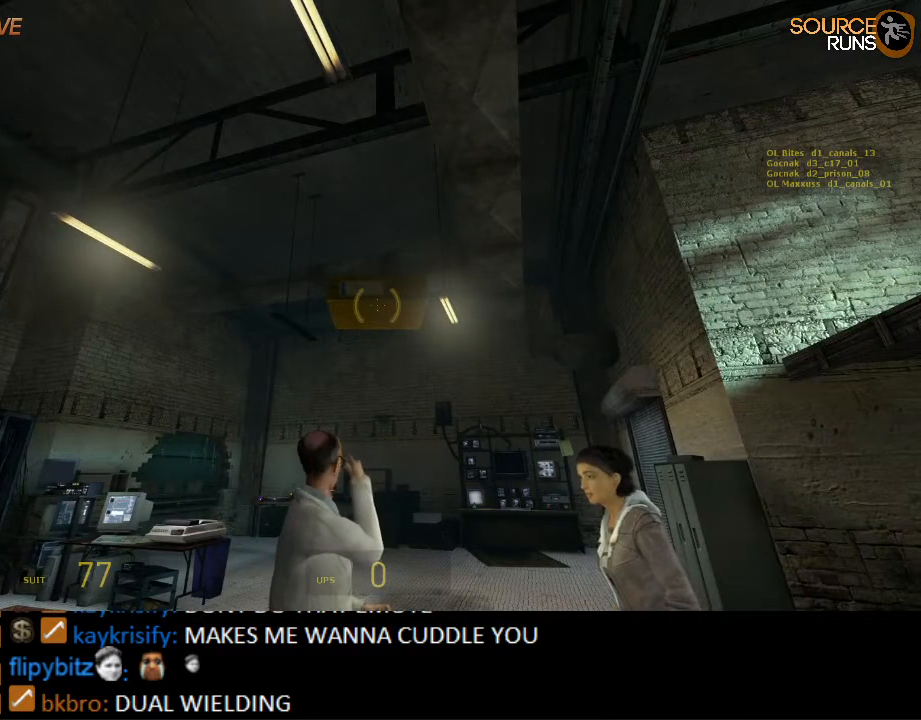
{"keys": [], "mouse": [], "events": []}
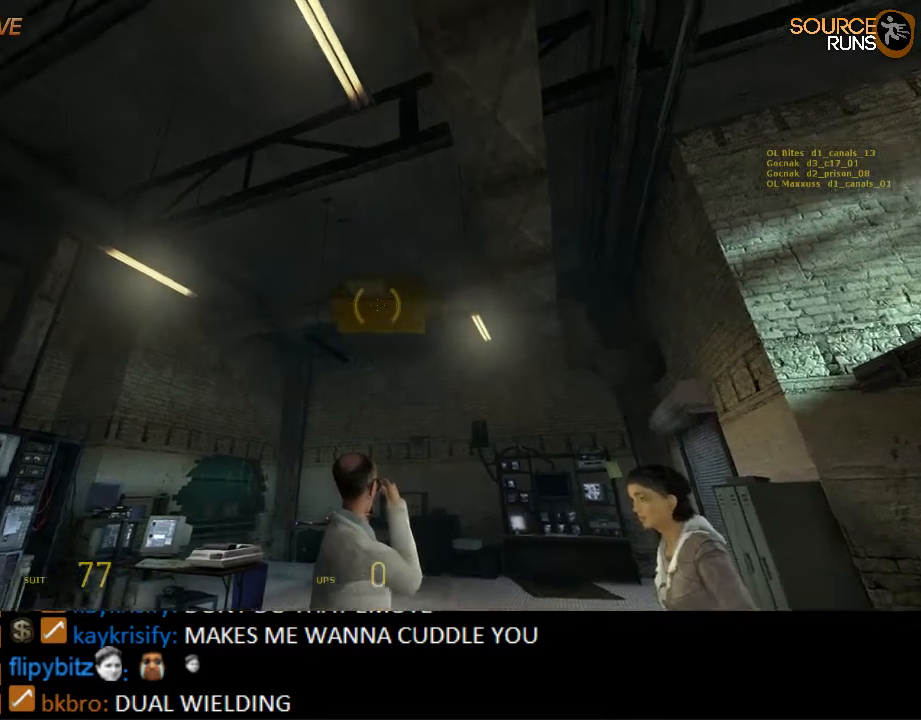
{"keys": [], "mouse": [], "events": [[117, "w", "down"], [250, "w", "up"]]}
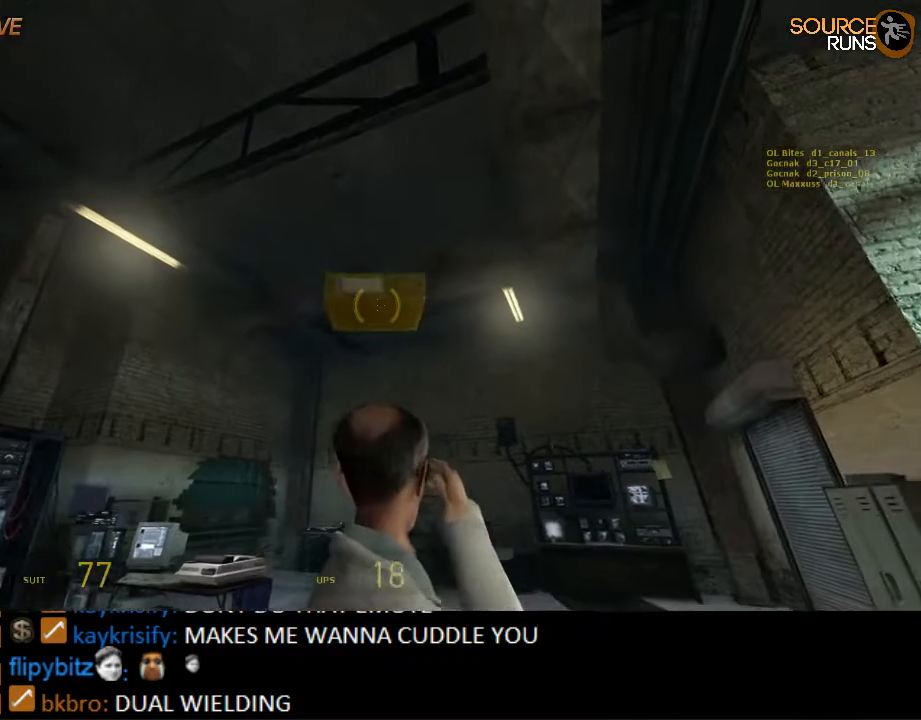
{"keys": [], "mouse": [], "events": [[150, "s", "down"], [234, "s", "up"]]}
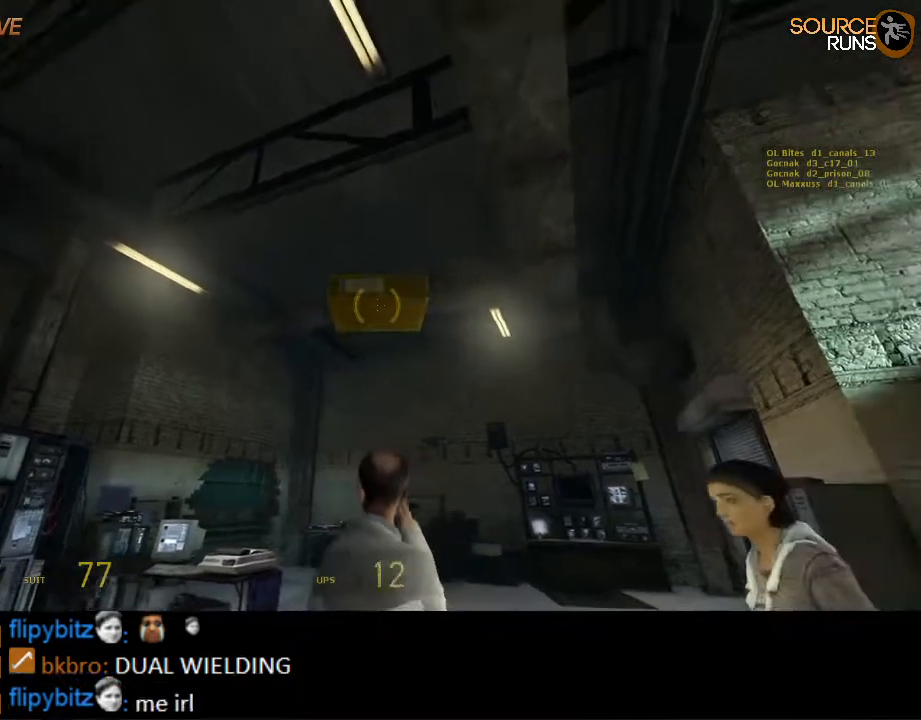
{"keys": [], "mouse": [], "events": [[234, "w", "down"], [300, "w", "up"]]}
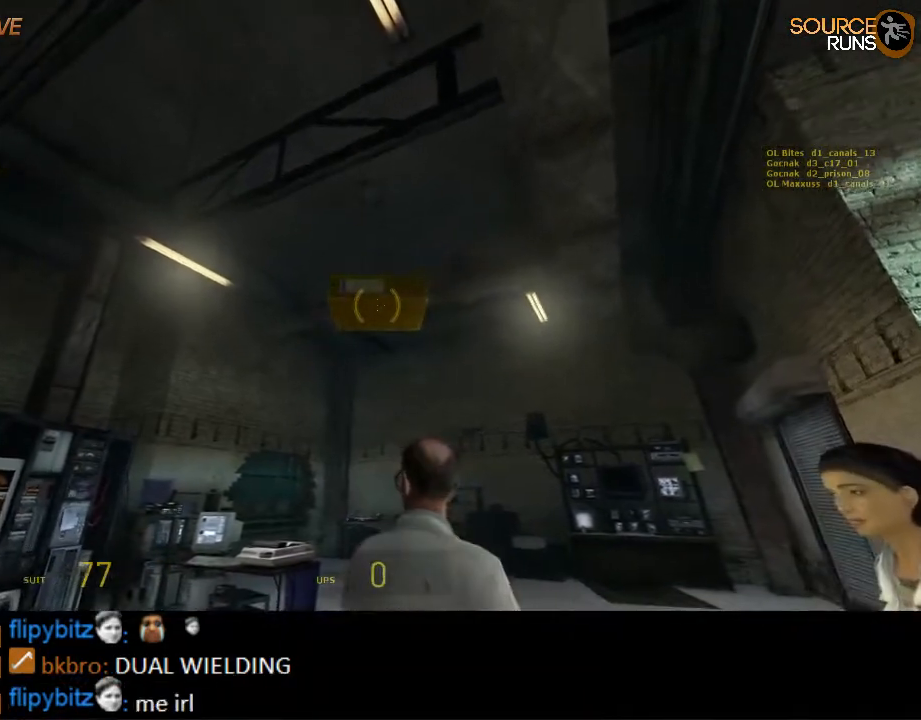
{"keys": [], "mouse": [], "events": []}
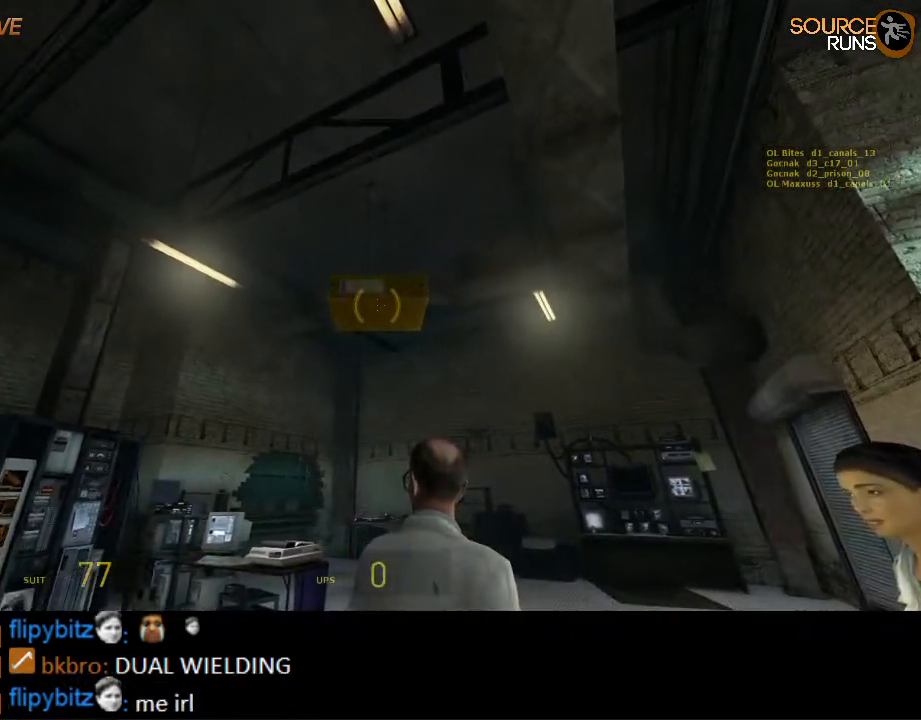
{"keys": [], "mouse": [], "events": []}
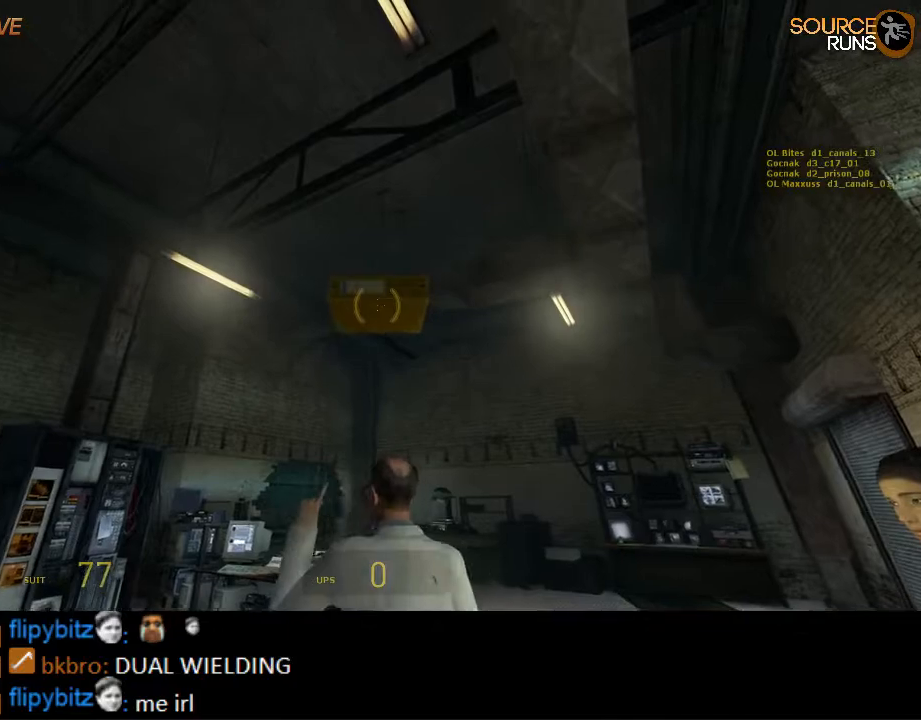
{"keys": ["s"], "mouse": [], "events": [[50, "w", "down"], [250, "w", "up"], [384, "s", "down"]]}
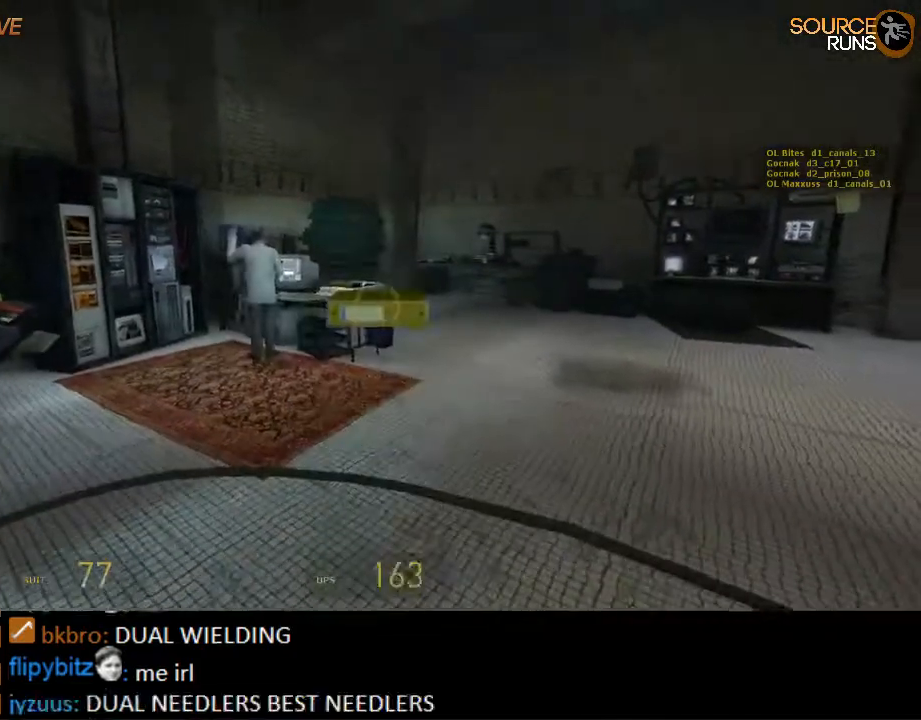
{"keys": ["w"], "mouse": [], "events": [[117, "d", "down"], [150, "s", "up"], [317, "d", "up"], [467, "w", "down"]]}
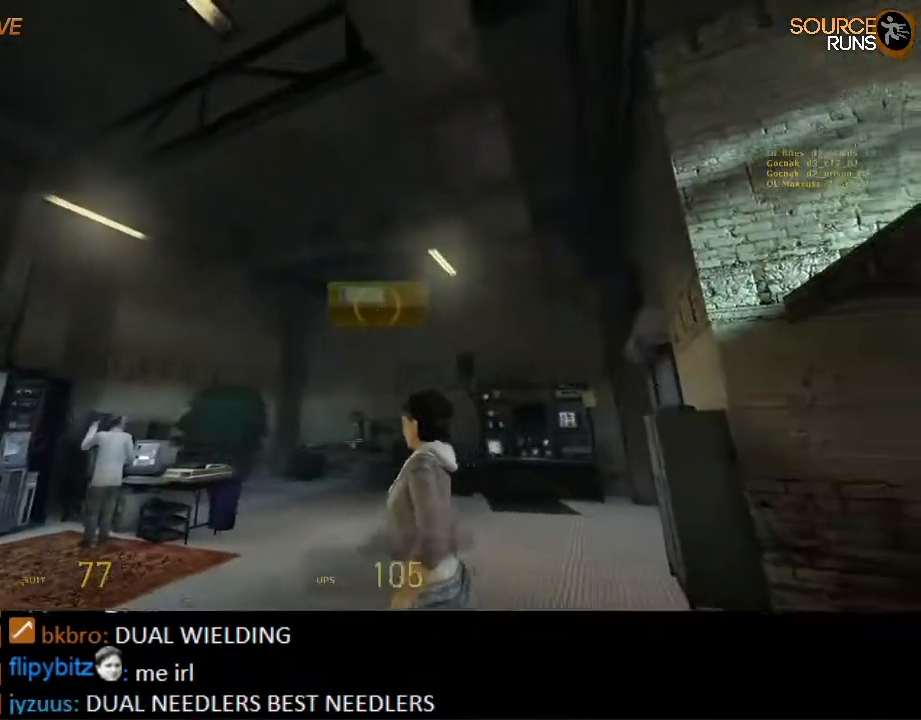
{"keys": ["s"], "mouse": [], "events": [[117, "w", "up"], [467, "s", "down"]]}
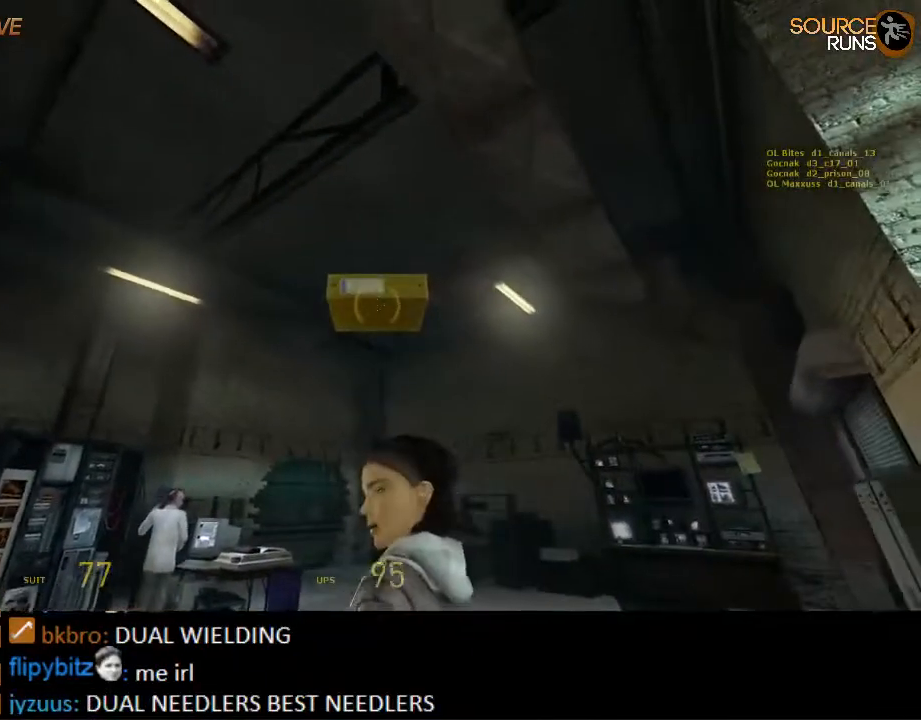
{"keys": [], "mouse": [], "events": [[34, "s", "up"], [284, "w", "down"], [317, "w", "up"]]}